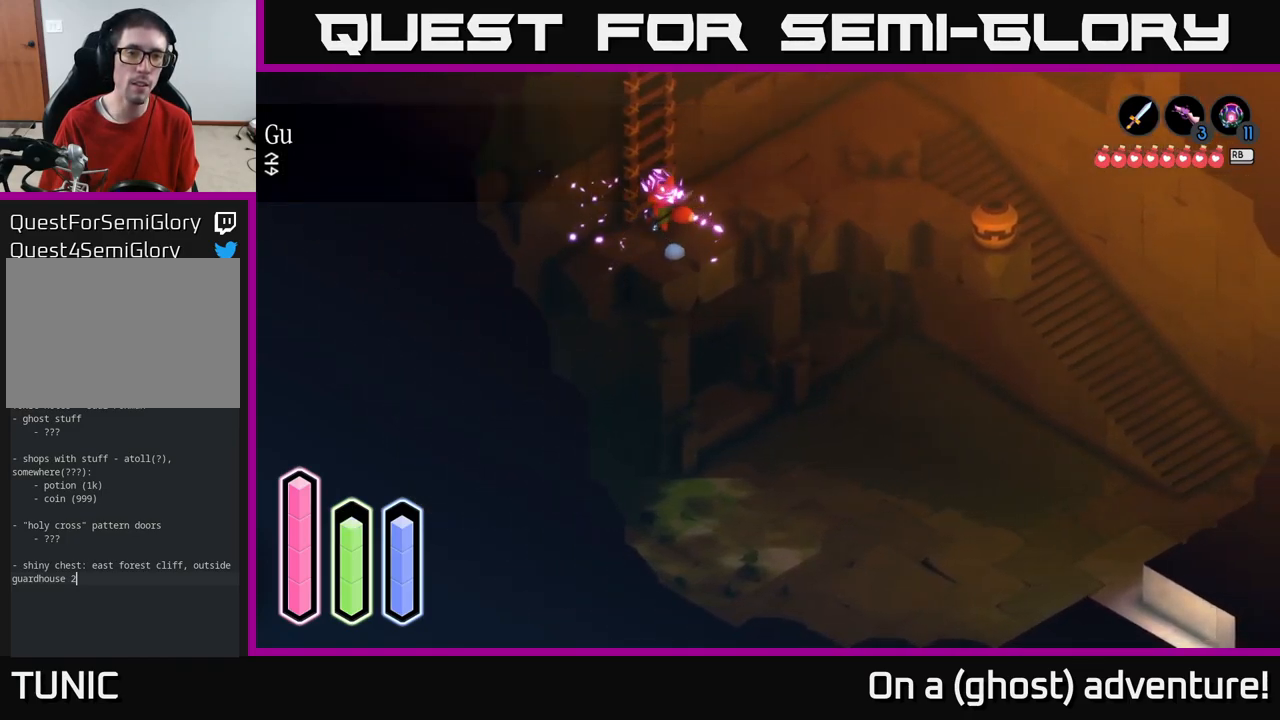
Gameplay with a controller (Xbox layout); each line is a JSON object with the inputs held at the frame after it. "events" lists button and stick changes between this image and that frame as [ms after this image, input, new state], when the widget could be followed in between.
{"buttons": [], "left_stick": "up", "right_stick": "center", "events": [[67, "left_stick", "up-left"], [233, "A", "down"], [283, "left_stick", "center"], [450, "A", "up"], [500, "left_stick", "up"]]}
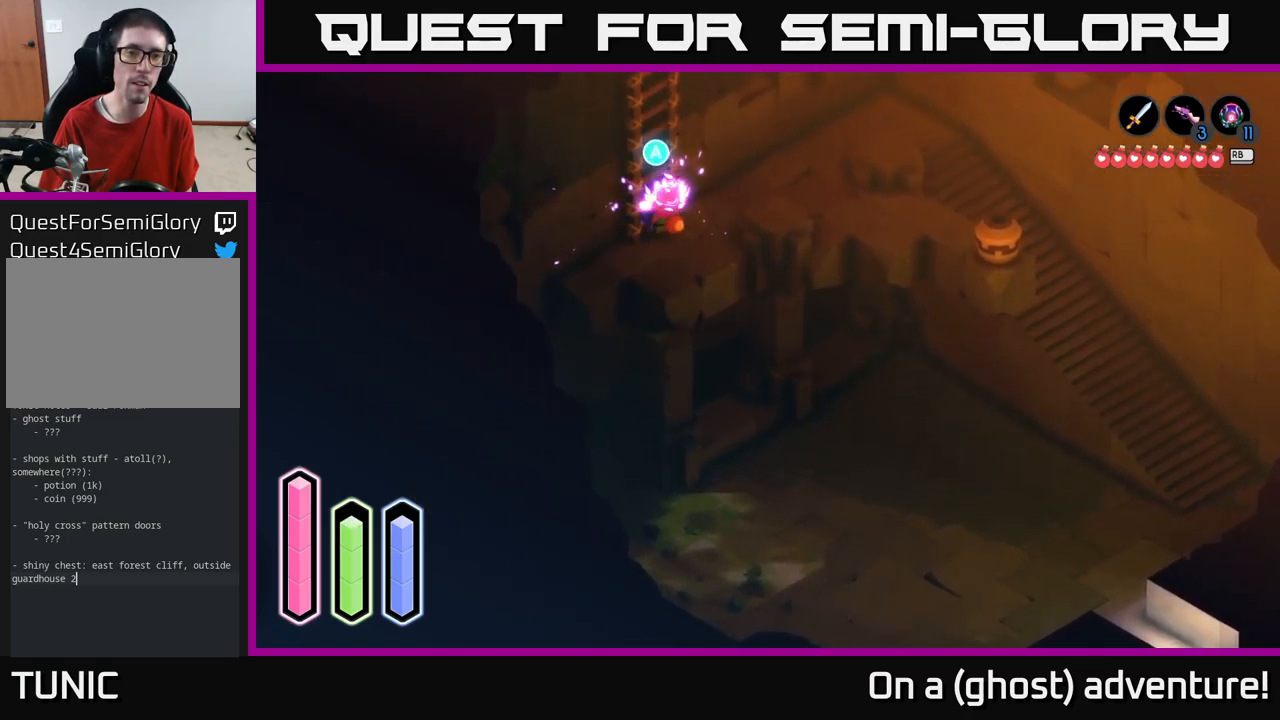
{"buttons": [], "left_stick": "up-left", "right_stick": "center", "events": [[283, "A", "down"], [417, "A", "up"], [434, "left_stick", "up-left"]]}
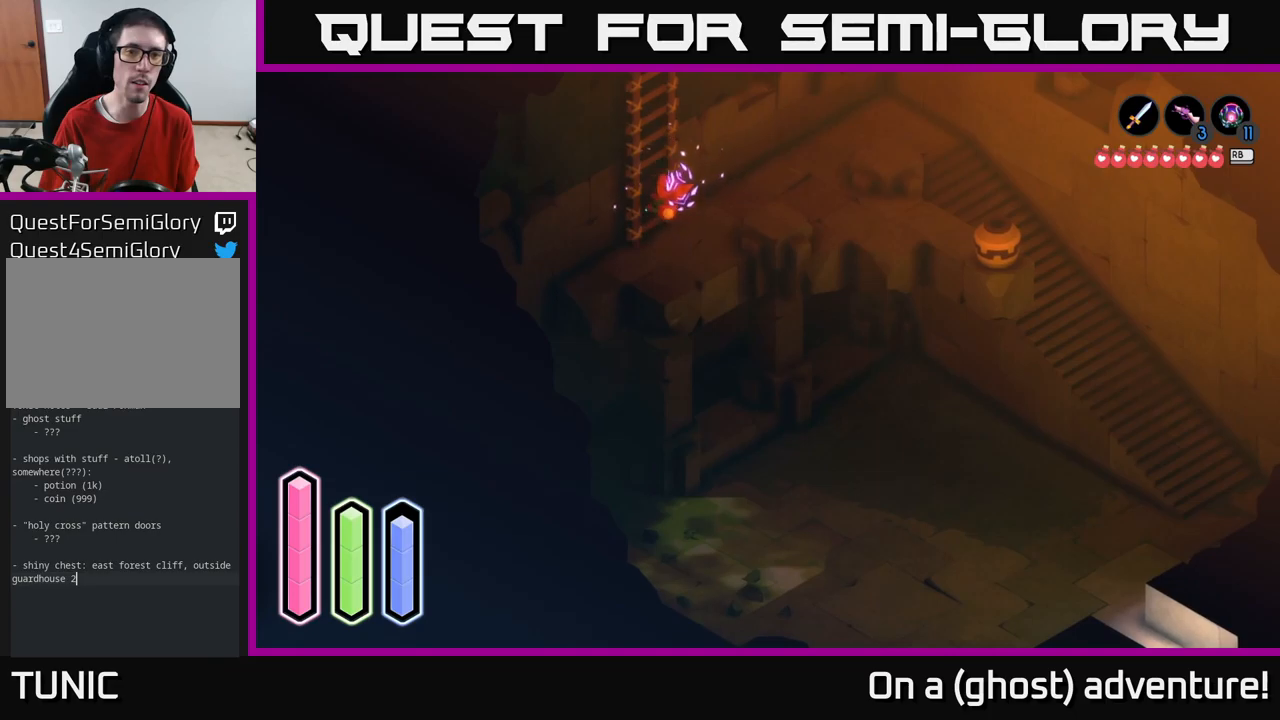
{"buttons": [], "left_stick": "up", "right_stick": "center", "events": [[317, "left_stick", "up"]]}
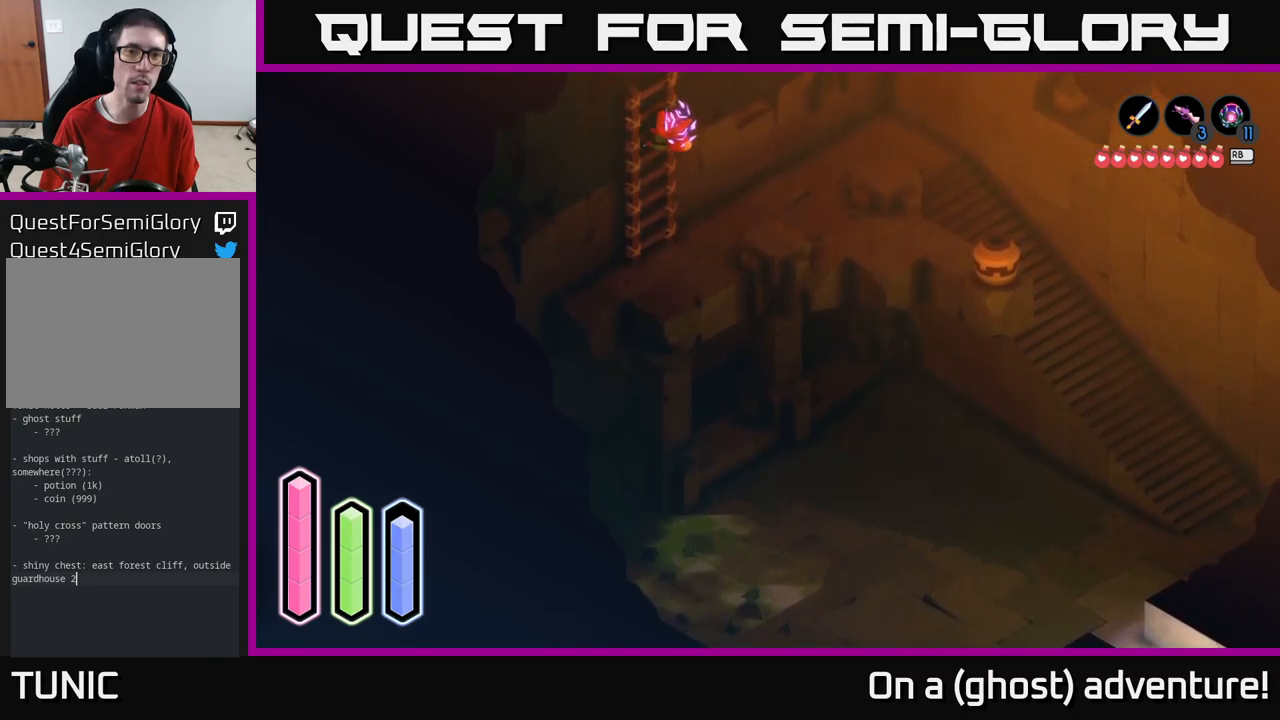
{"buttons": [], "left_stick": "up-left", "right_stick": "center", "events": [[450, "left_stick", "up-left"]]}
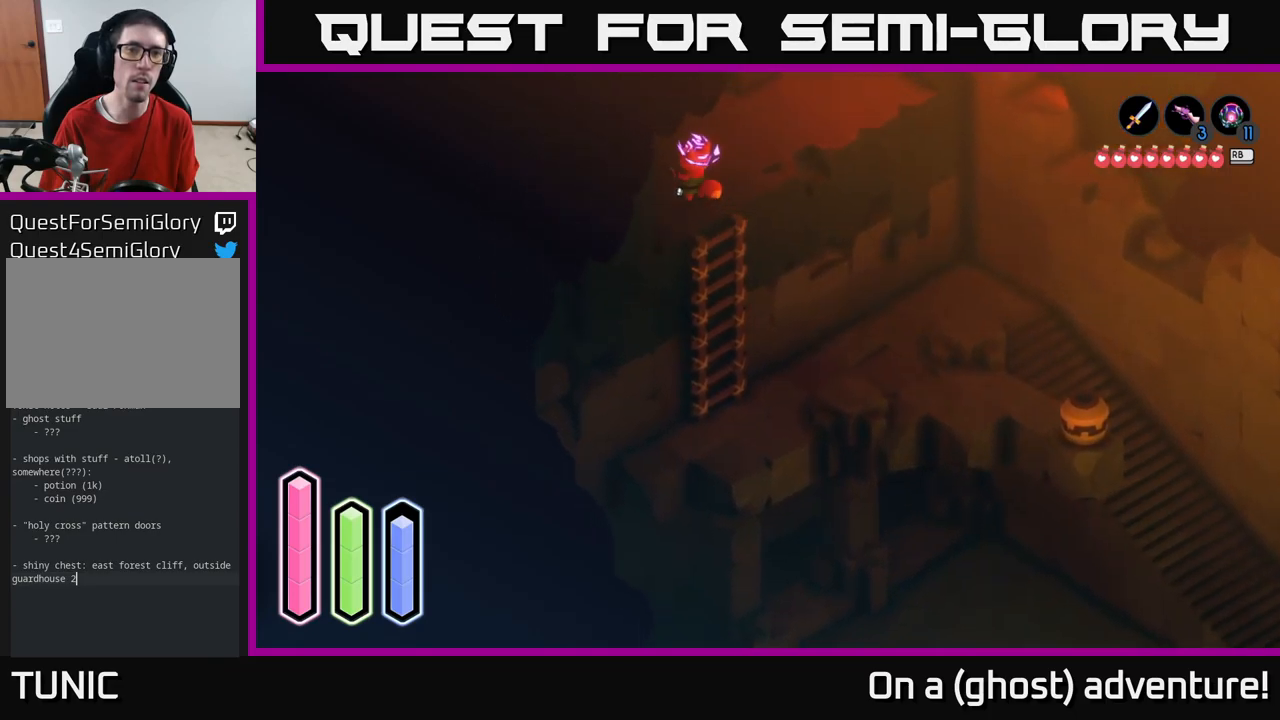
{"buttons": [], "left_stick": "left", "right_stick": "center", "events": [[100, "left_stick", "left"]]}
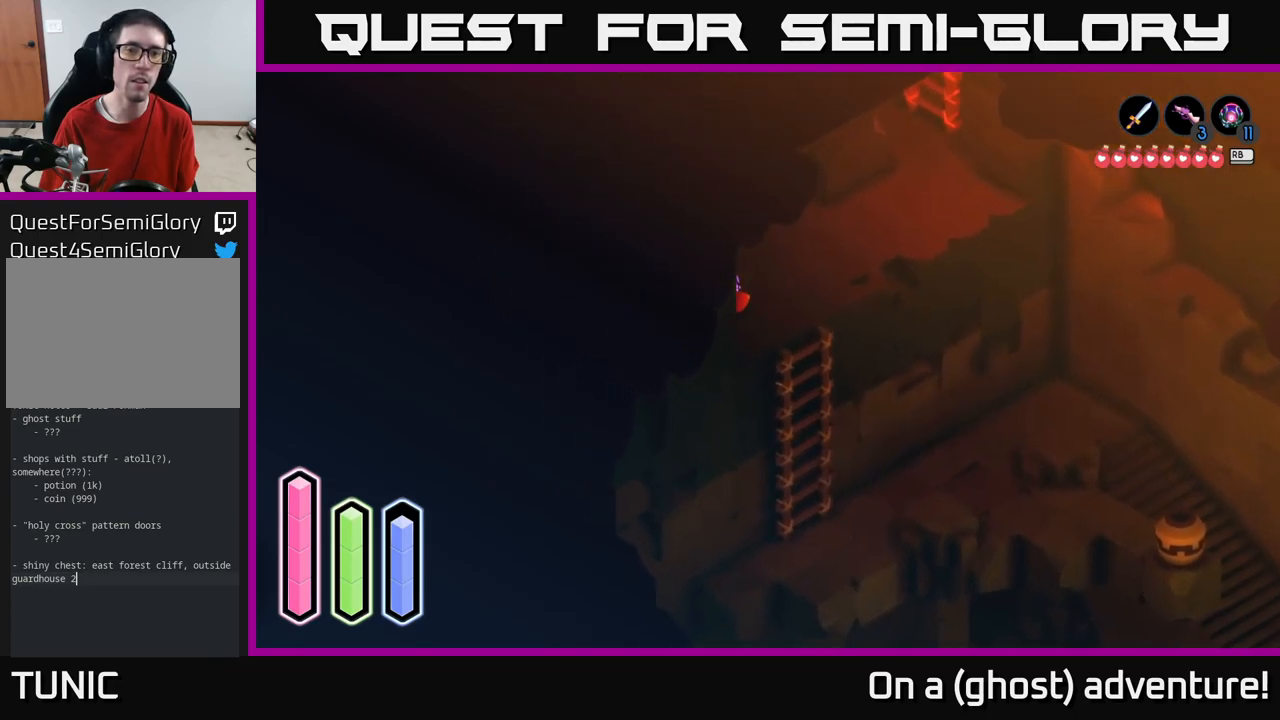
{"buttons": [], "left_stick": "left", "right_stick": "center", "events": []}
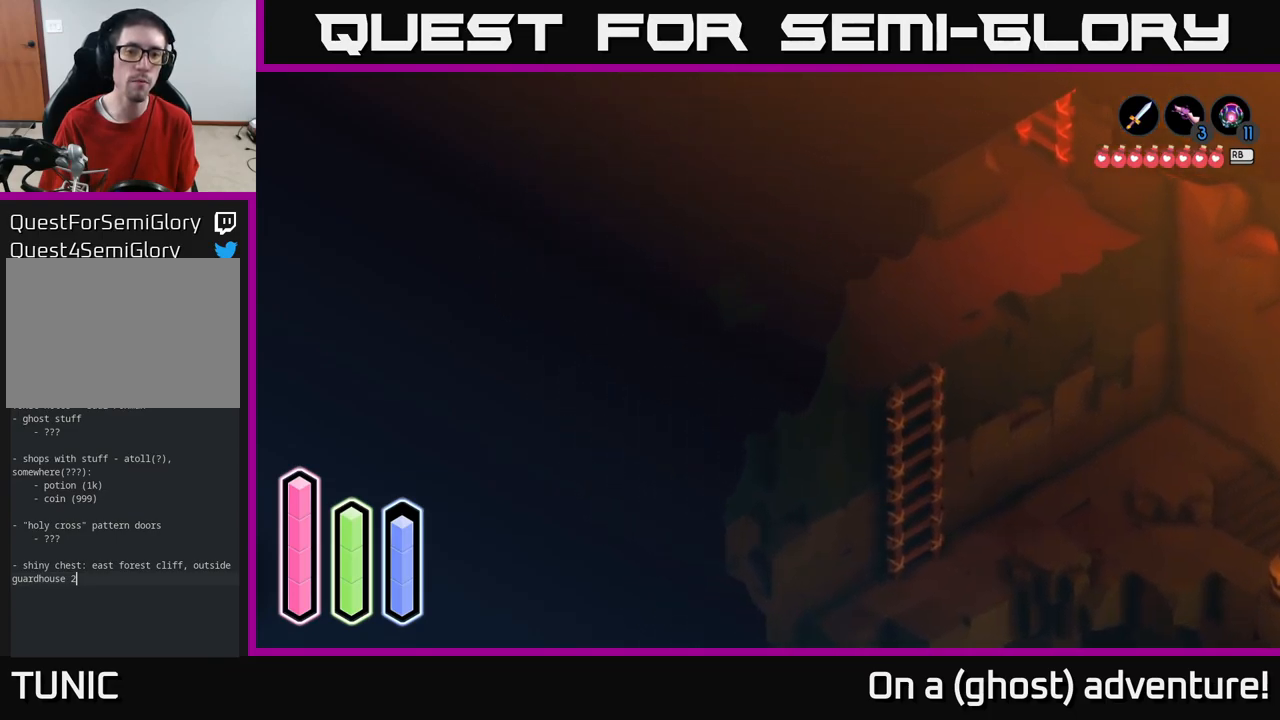
{"buttons": [], "left_stick": "up-left", "right_stick": "center", "events": [[267, "left_stick", "up-left"]]}
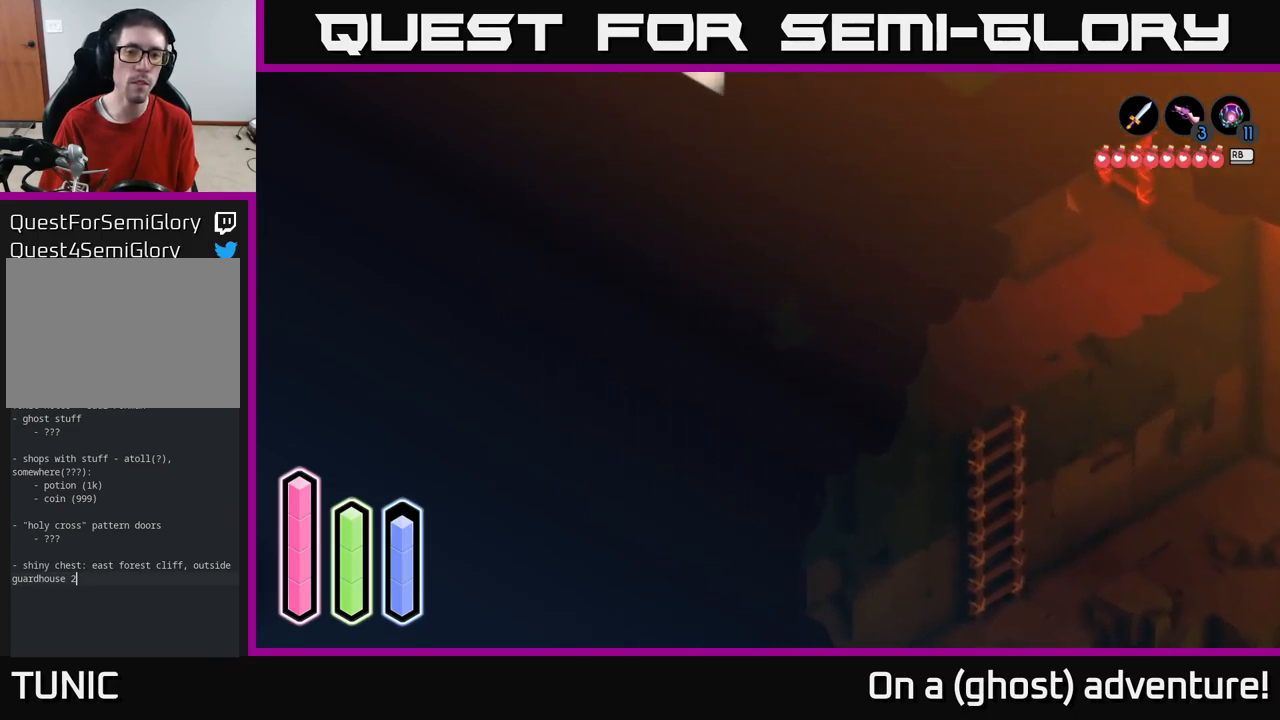
{"buttons": [], "left_stick": "up", "right_stick": "center", "events": [[200, "left_stick", "up"]]}
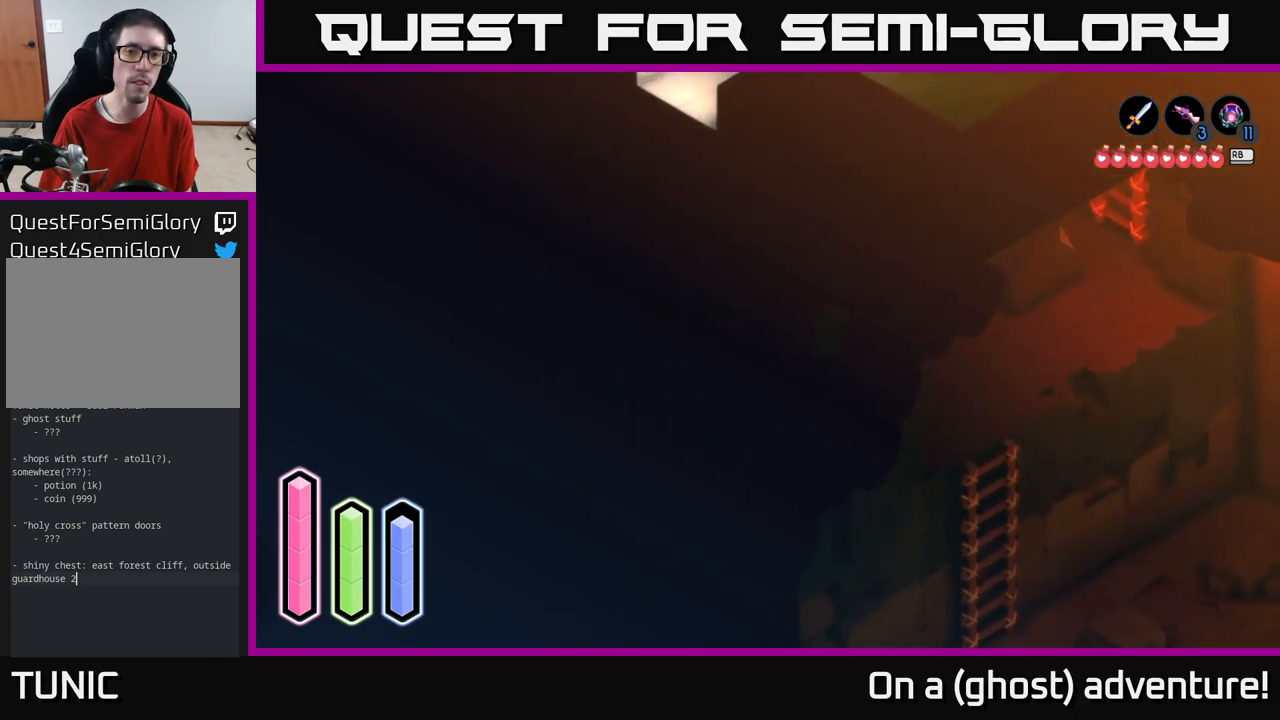
{"buttons": [], "left_stick": "up", "right_stick": "center", "events": []}
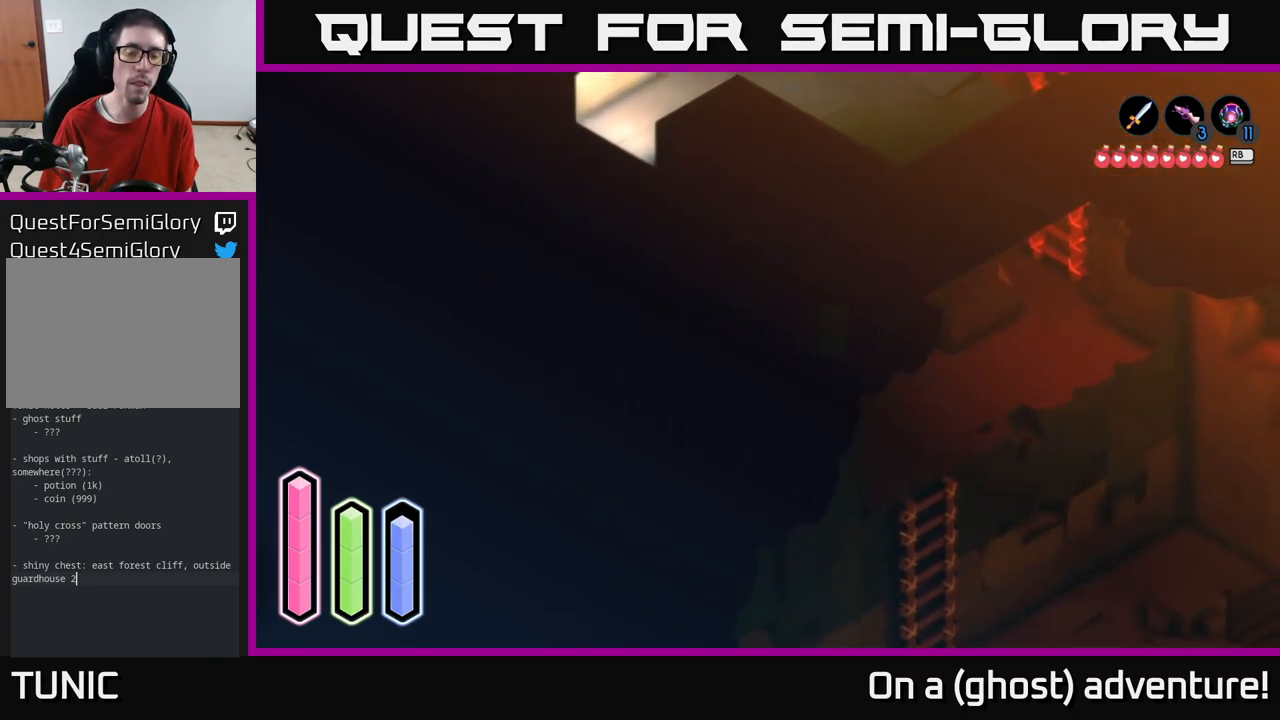
{"buttons": [], "left_stick": "up", "right_stick": "center", "events": []}
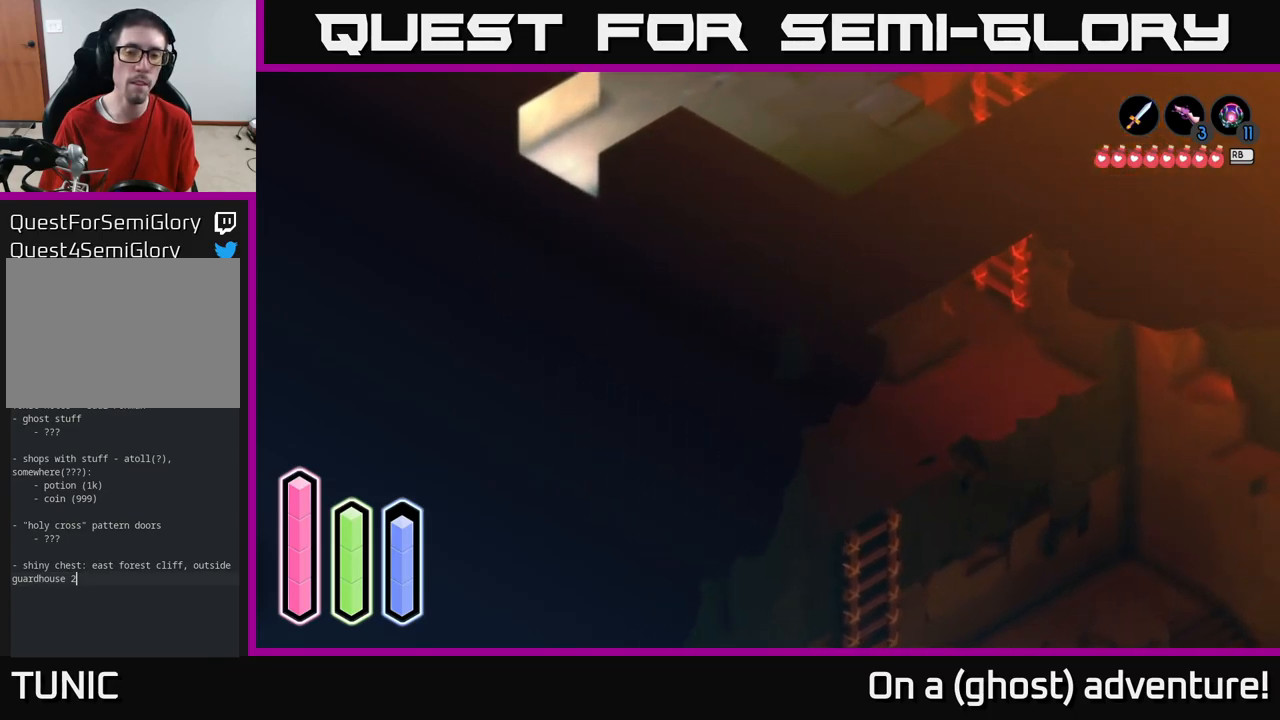
{"buttons": [], "left_stick": "up-right", "right_stick": "center", "events": [[17, "left_stick", "up-right"]]}
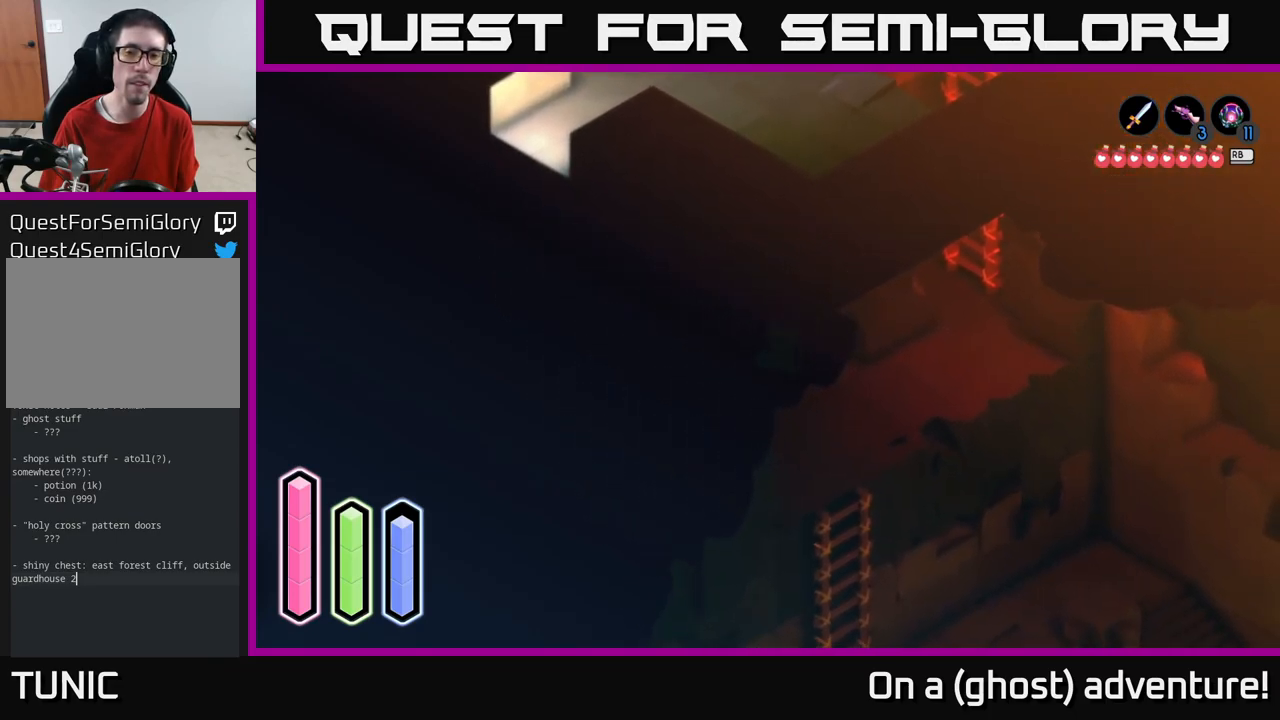
{"buttons": [], "left_stick": "up", "right_stick": "center", "events": [[334, "left_stick", "up"]]}
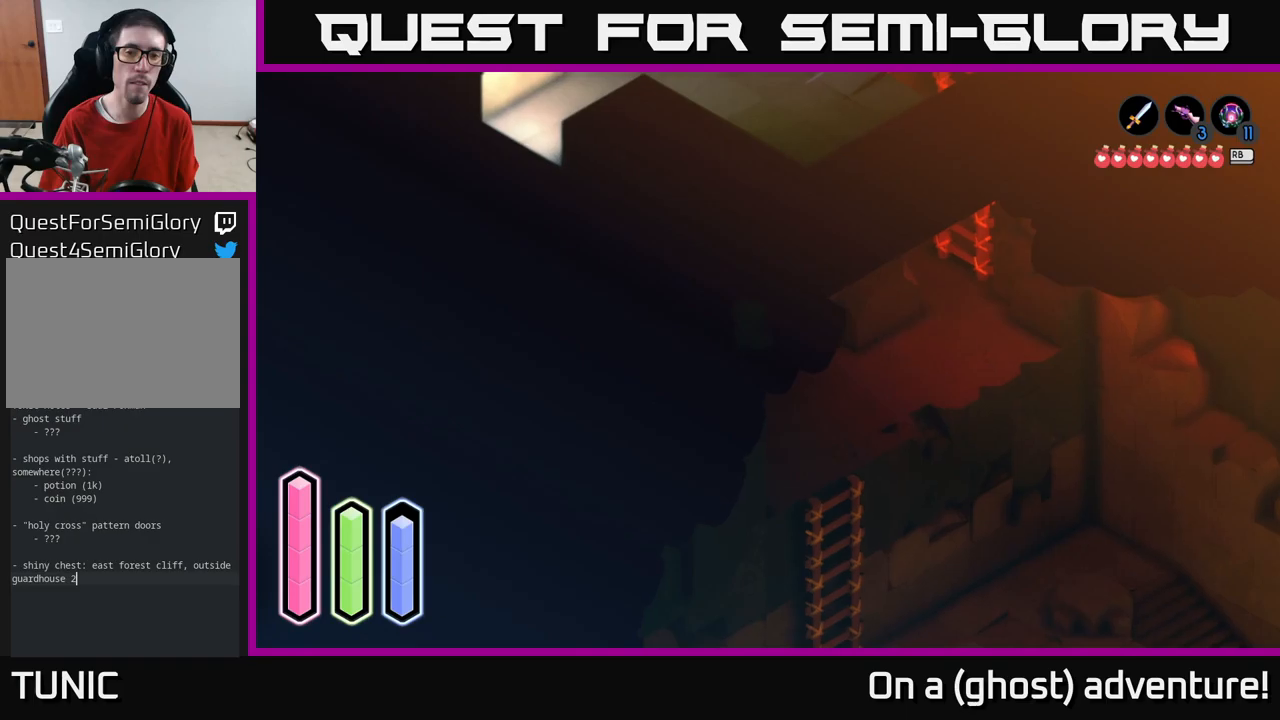
{"buttons": [], "left_stick": "up-left", "right_stick": "center", "events": [[66, "left_stick", "up-left"], [166, "A", "down"], [366, "A", "up"]]}
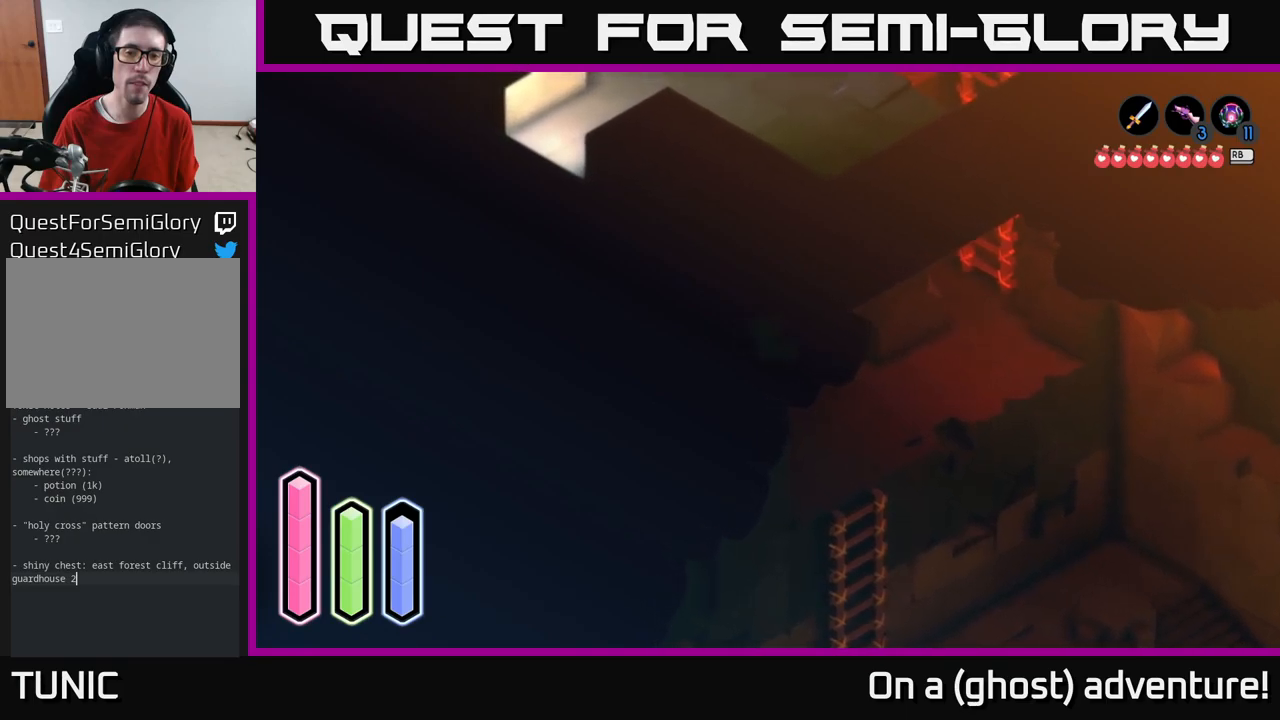
{"buttons": ["A"], "left_stick": "left", "right_stick": "center", "events": [[100, "left_stick", "left"], [116, "A", "down"], [316, "A", "up"], [416, "A", "down"]]}
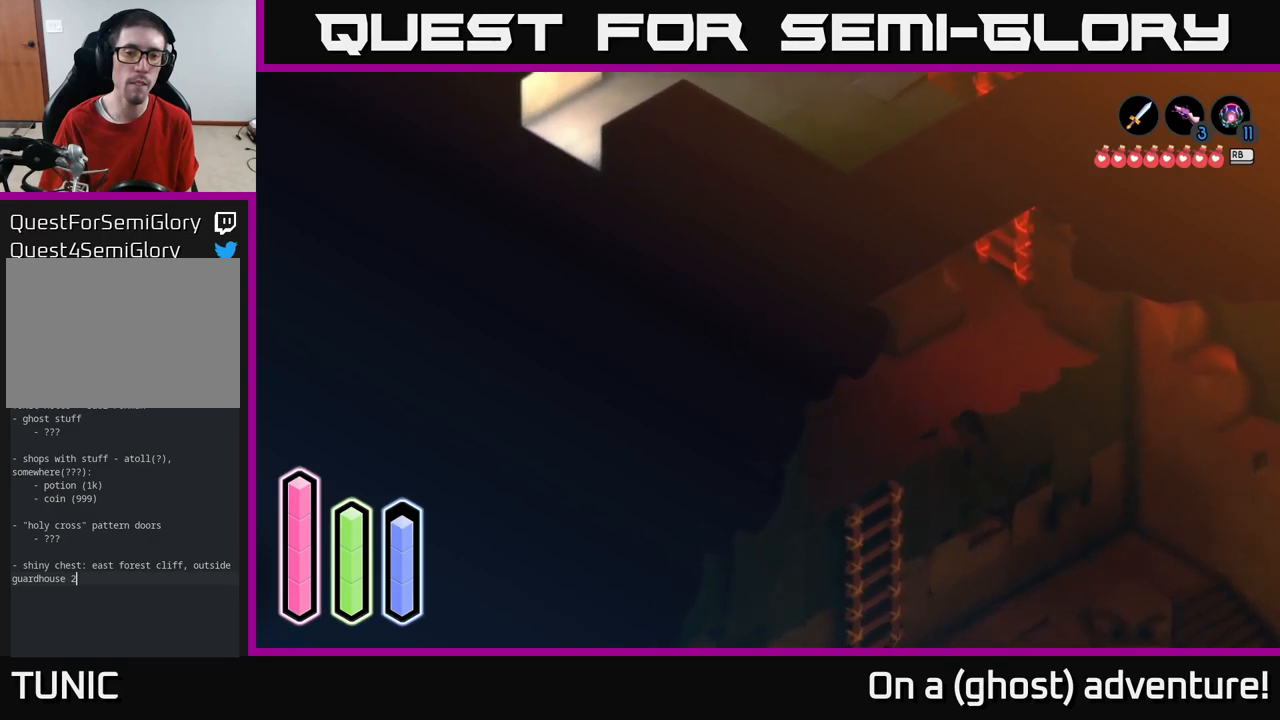
{"buttons": ["L2"], "left_stick": "up-right", "right_stick": "up-left", "events": [[33, "A", "up"], [50, "L2", "down"], [133, "left_stick", "center"], [383, "right_stick", "left"], [433, "left_stick", "up-right"], [433, "right_stick", "up-left"]]}
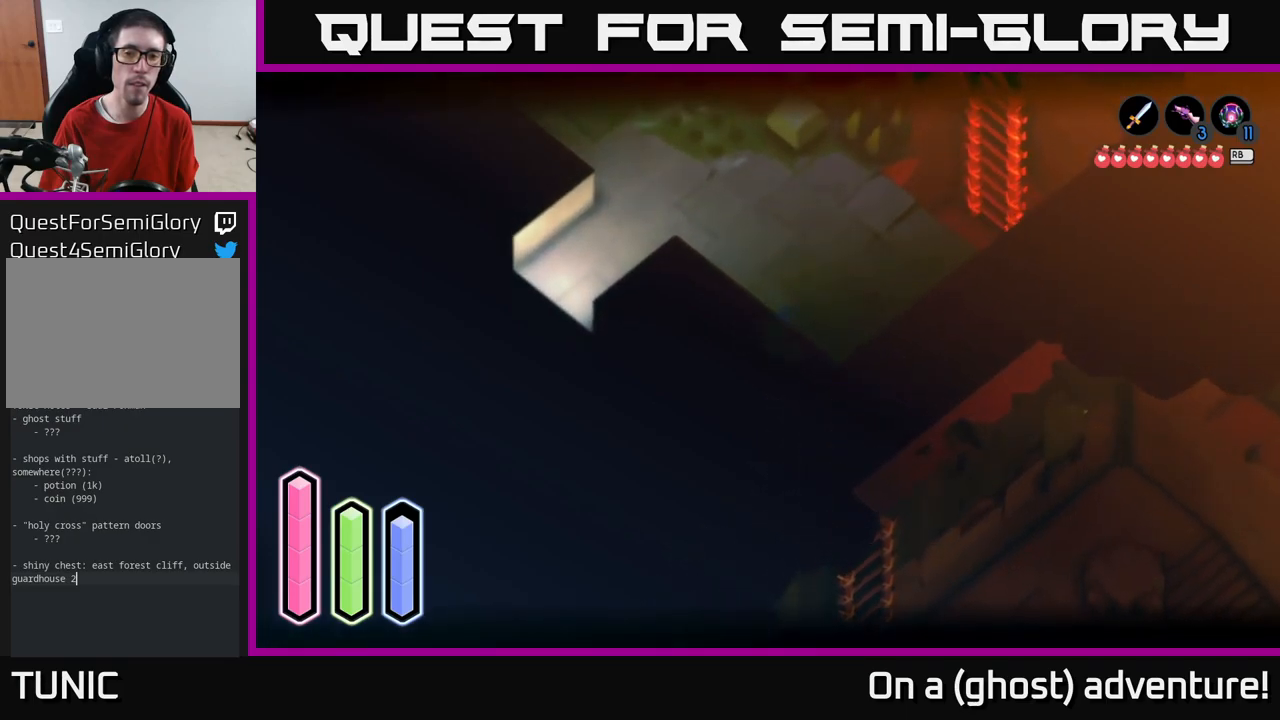
{"buttons": [], "left_stick": "up-right", "right_stick": "center", "events": [[266, "L2", "up"], [283, "right_stick", "center"]]}
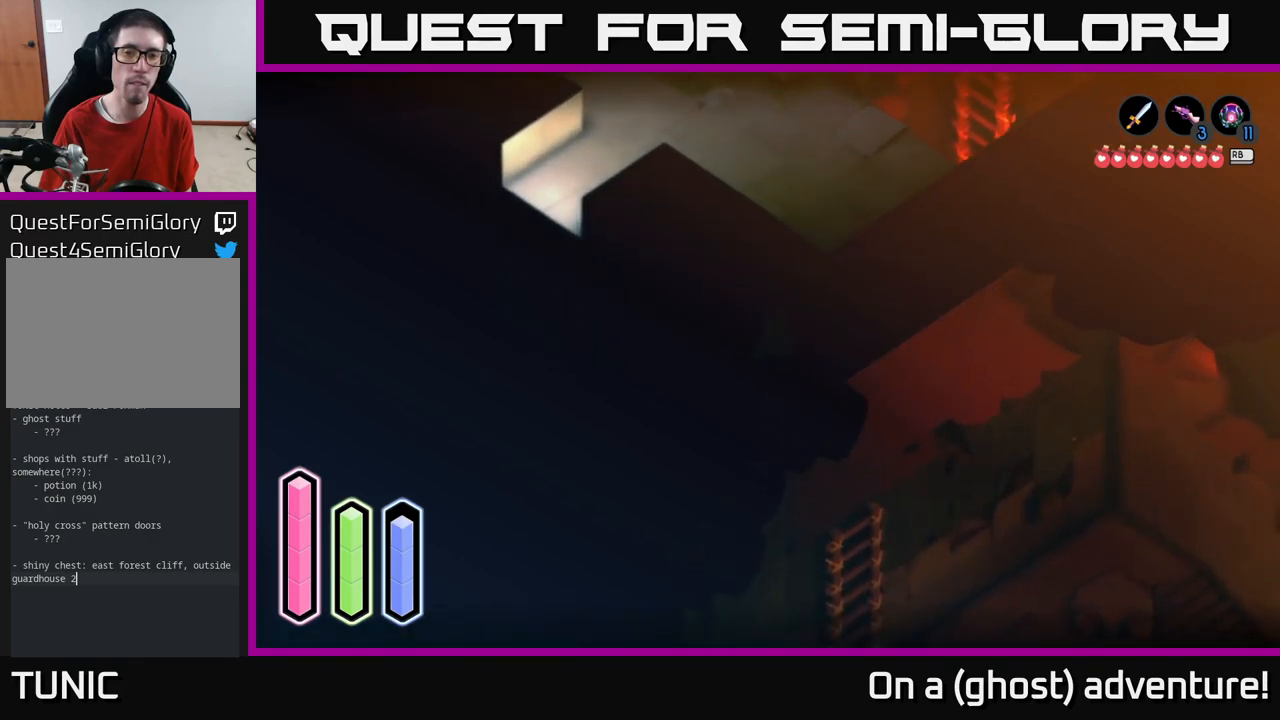
{"buttons": [], "left_stick": "right", "right_stick": "center", "events": [[200, "A", "down"], [316, "A", "up"], [483, "left_stick", "right"]]}
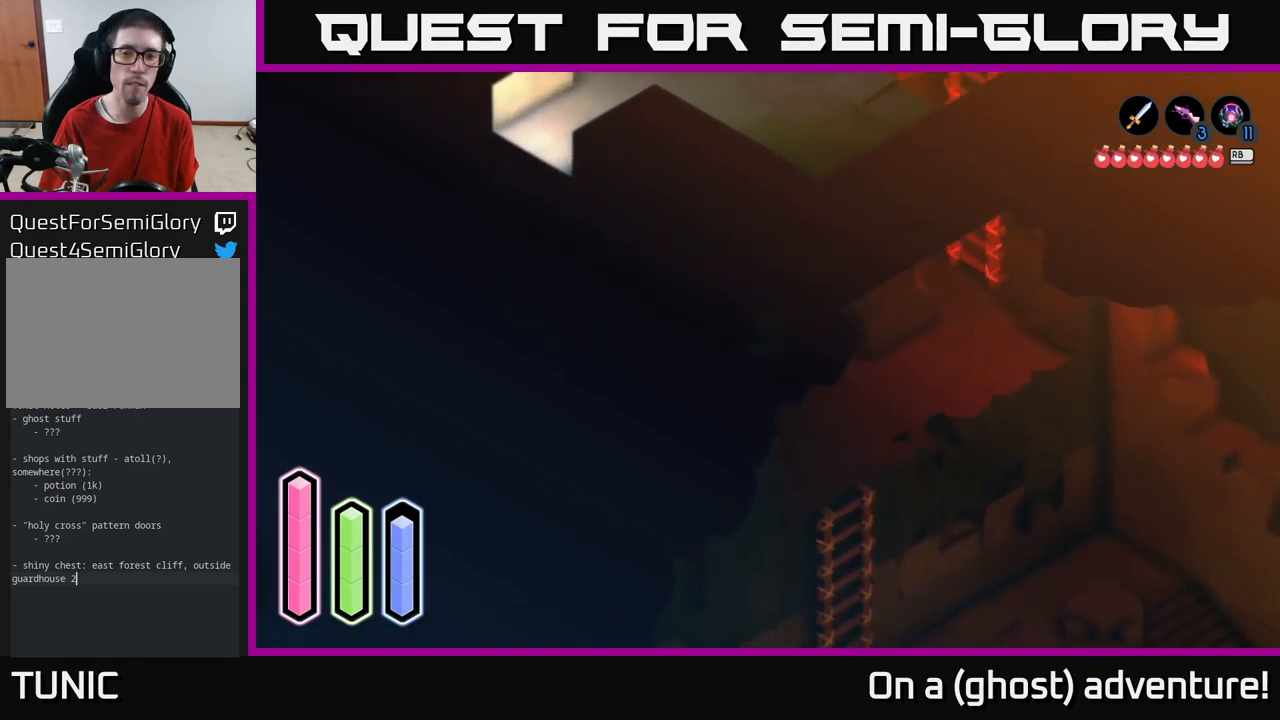
{"buttons": [], "left_stick": "up-right", "right_stick": "center", "events": [[500, "left_stick", "up-right"]]}
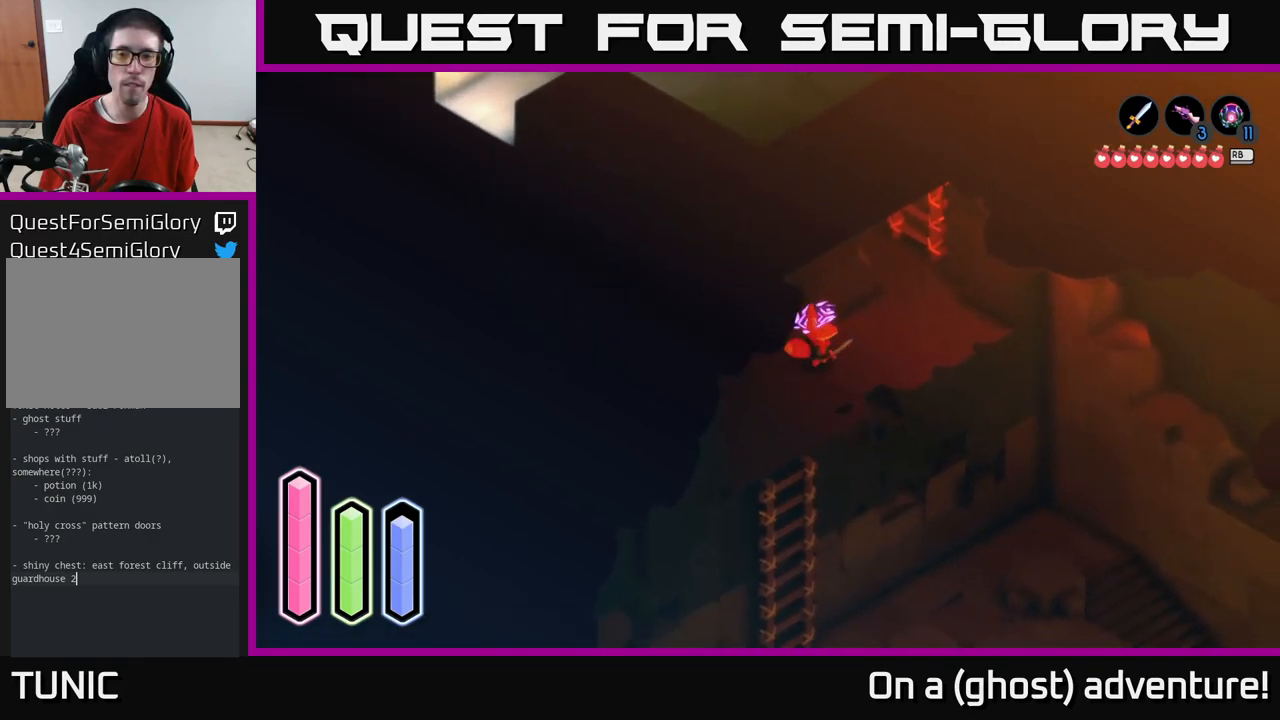
{"buttons": [], "left_stick": "up-right", "right_stick": "center", "events": []}
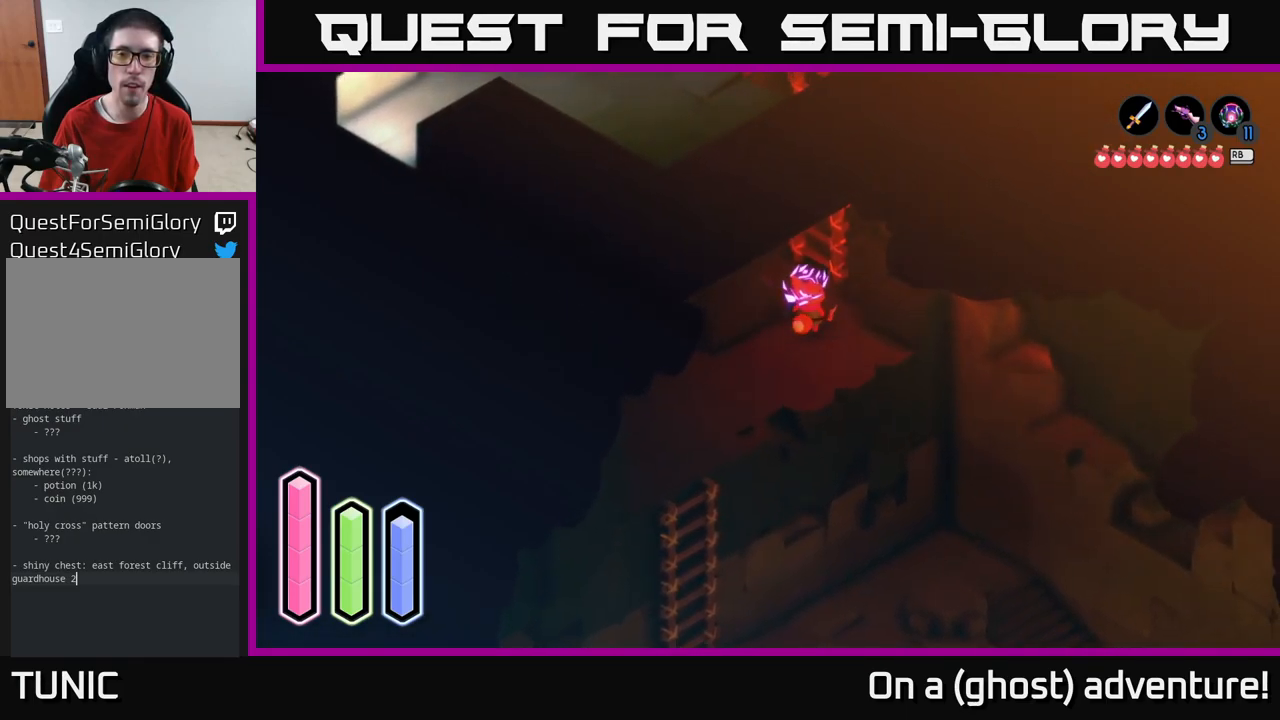
{"buttons": [], "left_stick": "up-left", "right_stick": "center", "events": [[33, "left_stick", "up"], [266, "left_stick", "up-left"]]}
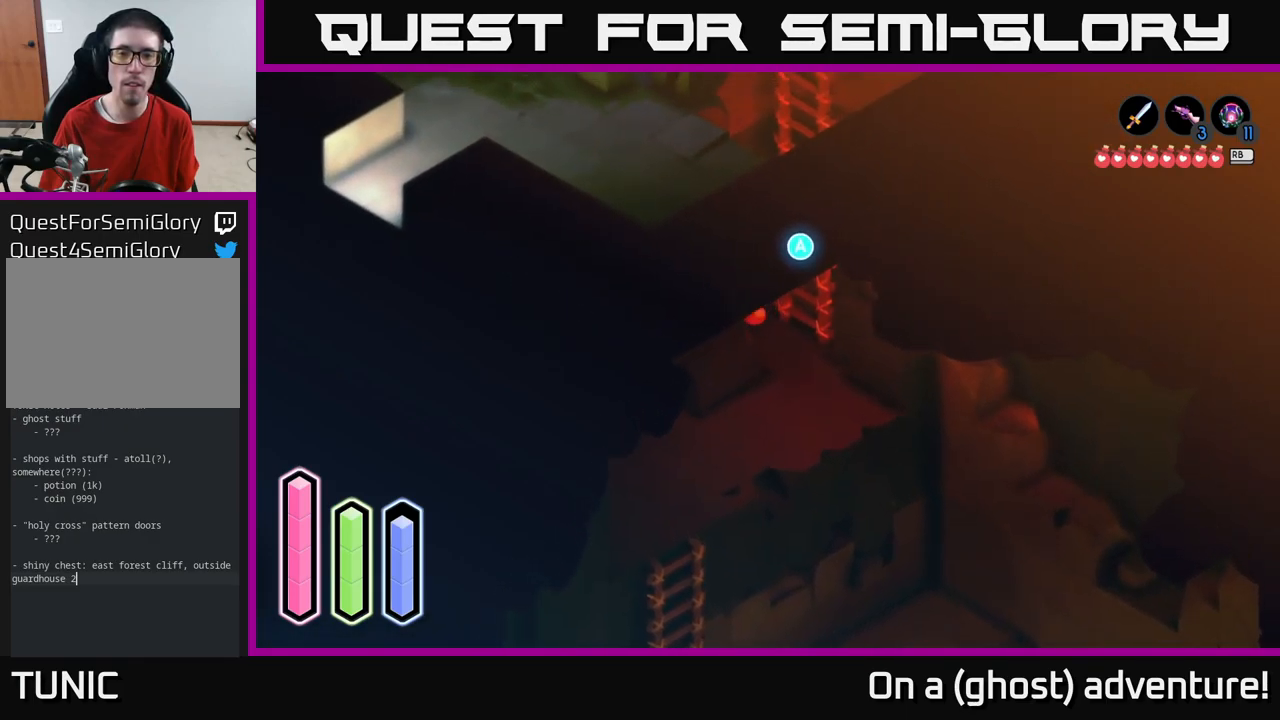
{"buttons": [], "left_stick": "up-left", "right_stick": "center", "events": []}
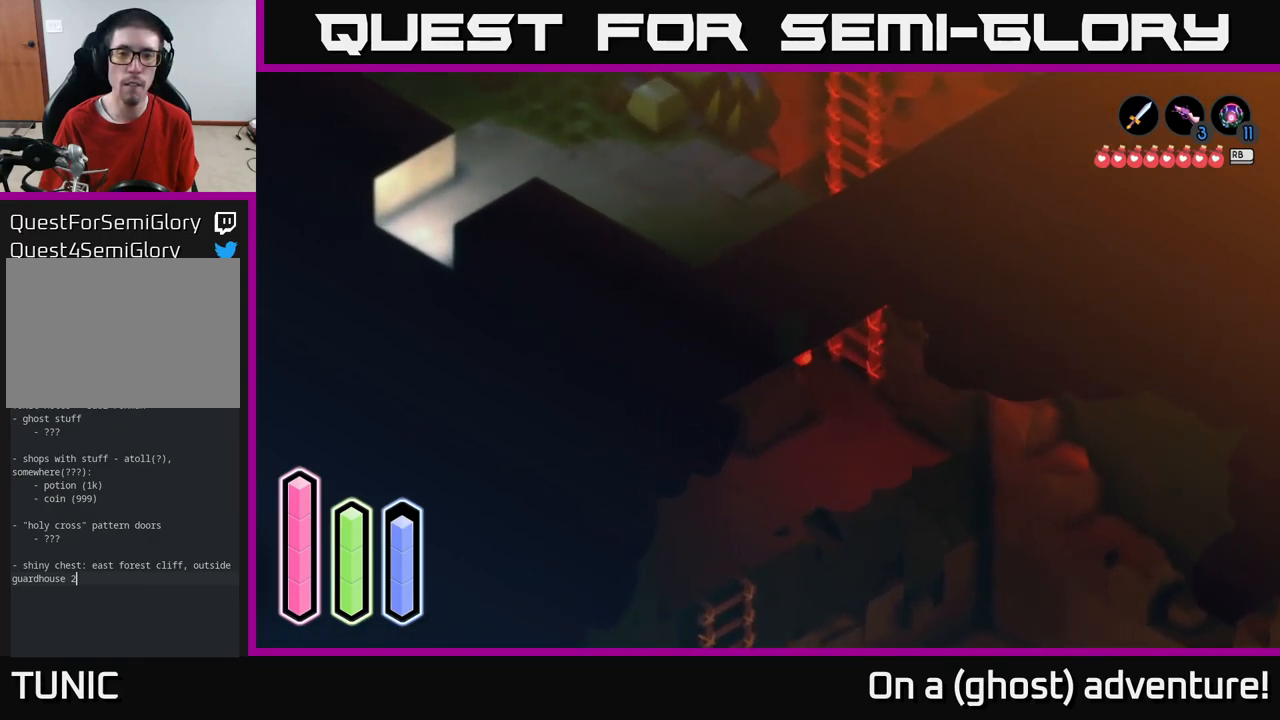
{"buttons": [], "left_stick": "up-right", "right_stick": "center", "events": [[33, "left_stick", "up"], [466, "left_stick", "up-right"]]}
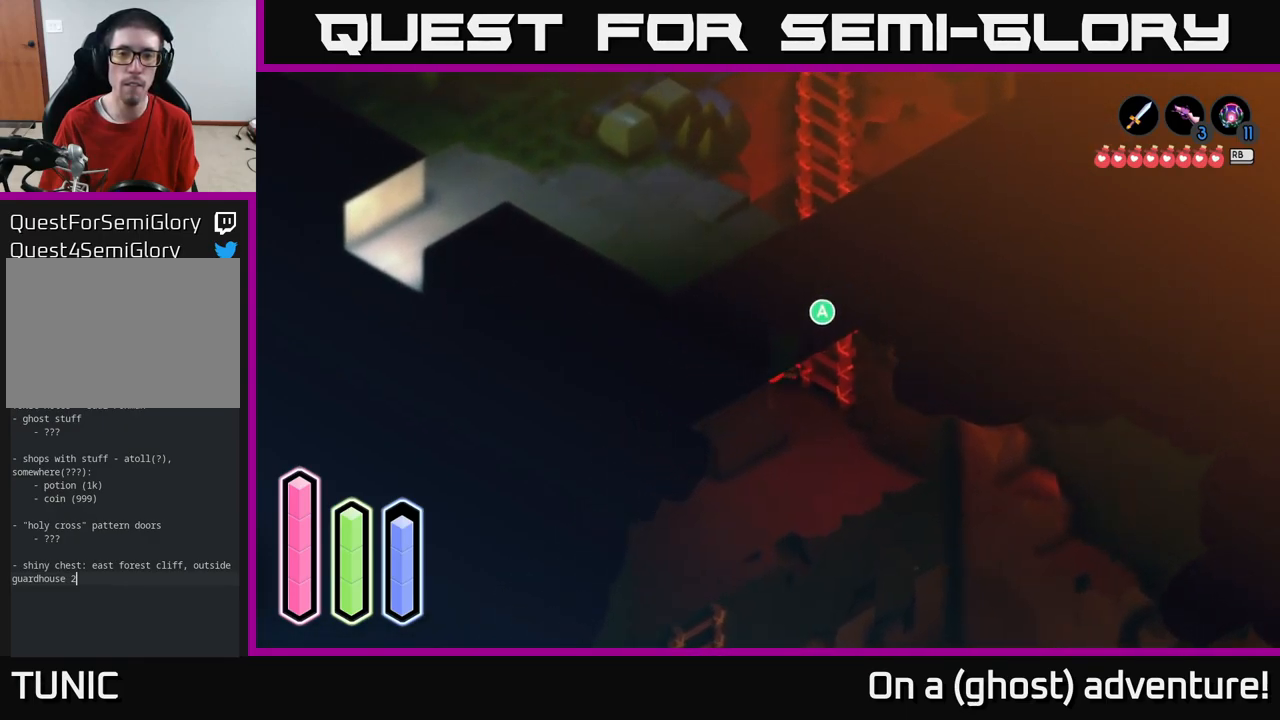
{"buttons": [], "left_stick": "down", "right_stick": "center", "events": [[133, "left_stick", "right"], [350, "left_stick", "down-right"], [467, "left_stick", "down"]]}
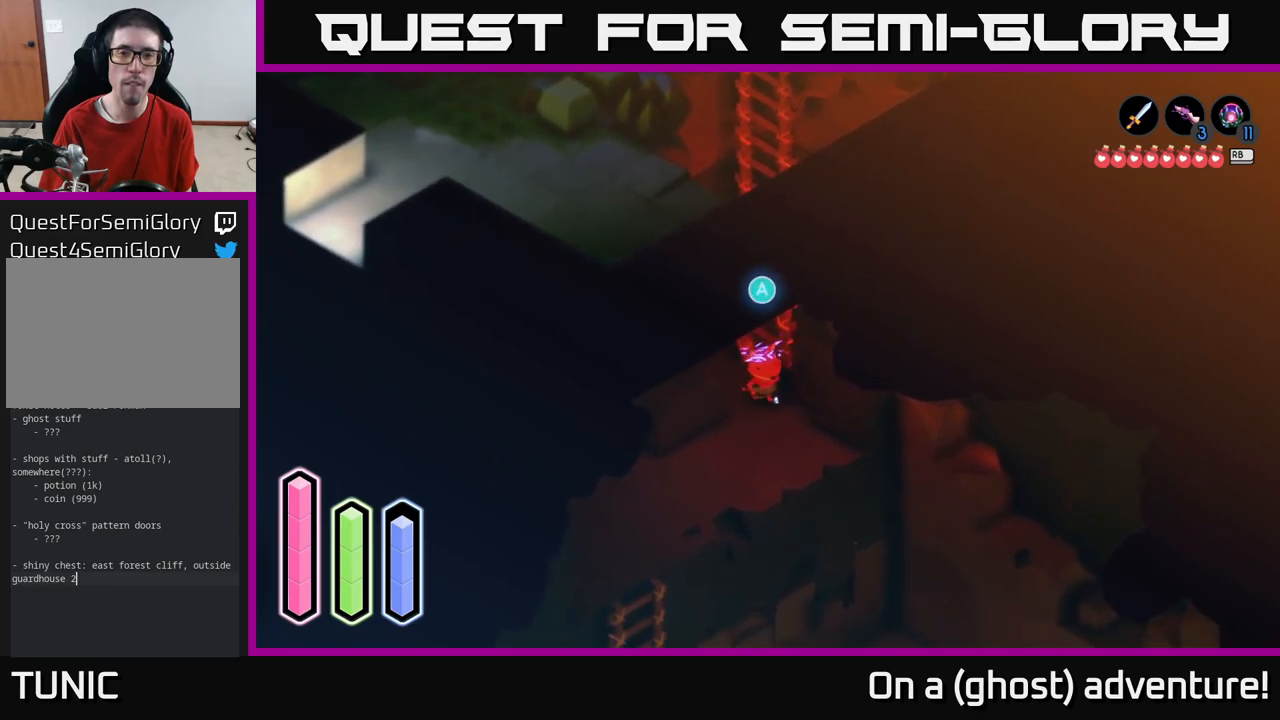
{"buttons": [], "left_stick": "up-left", "right_stick": "center", "events": [[167, "left_stick", "left"], [217, "left_stick", "up-left"]]}
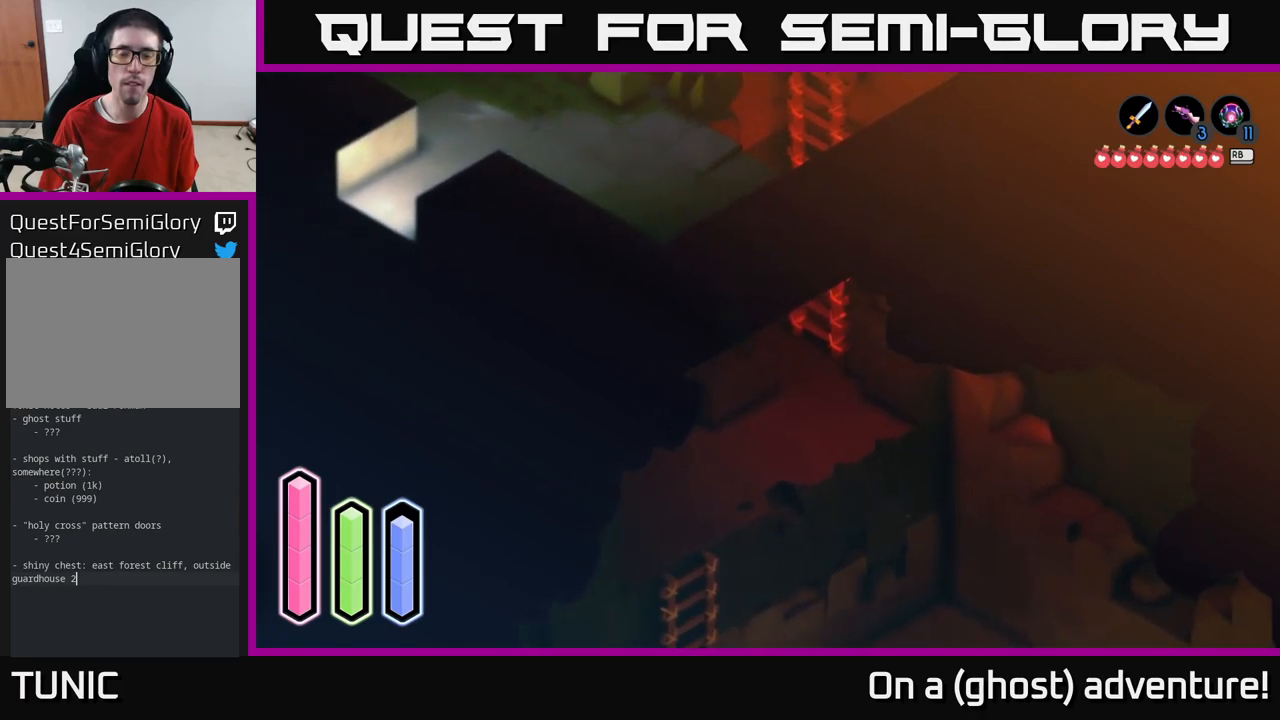
{"buttons": [], "left_stick": "up-left", "right_stick": "center", "events": []}
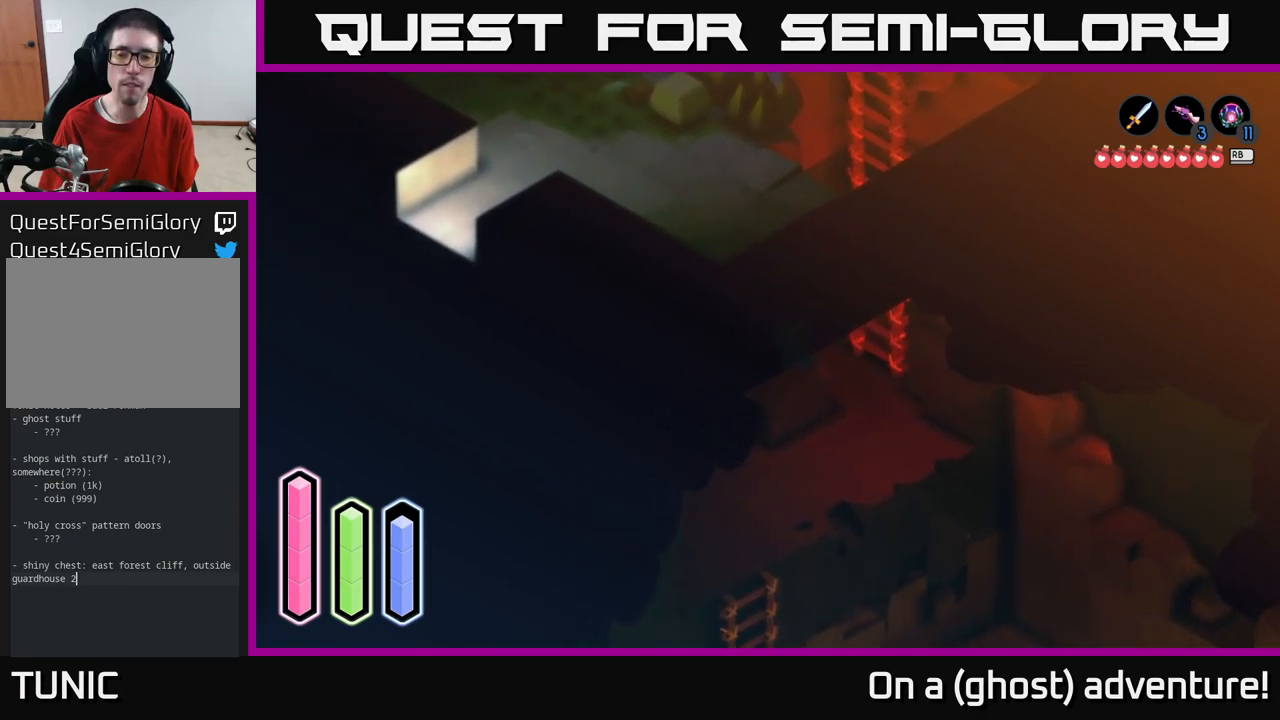
{"buttons": [], "left_stick": "up-right", "right_stick": "center", "events": [[50, "left_stick", "up"], [183, "left_stick", "up-right"]]}
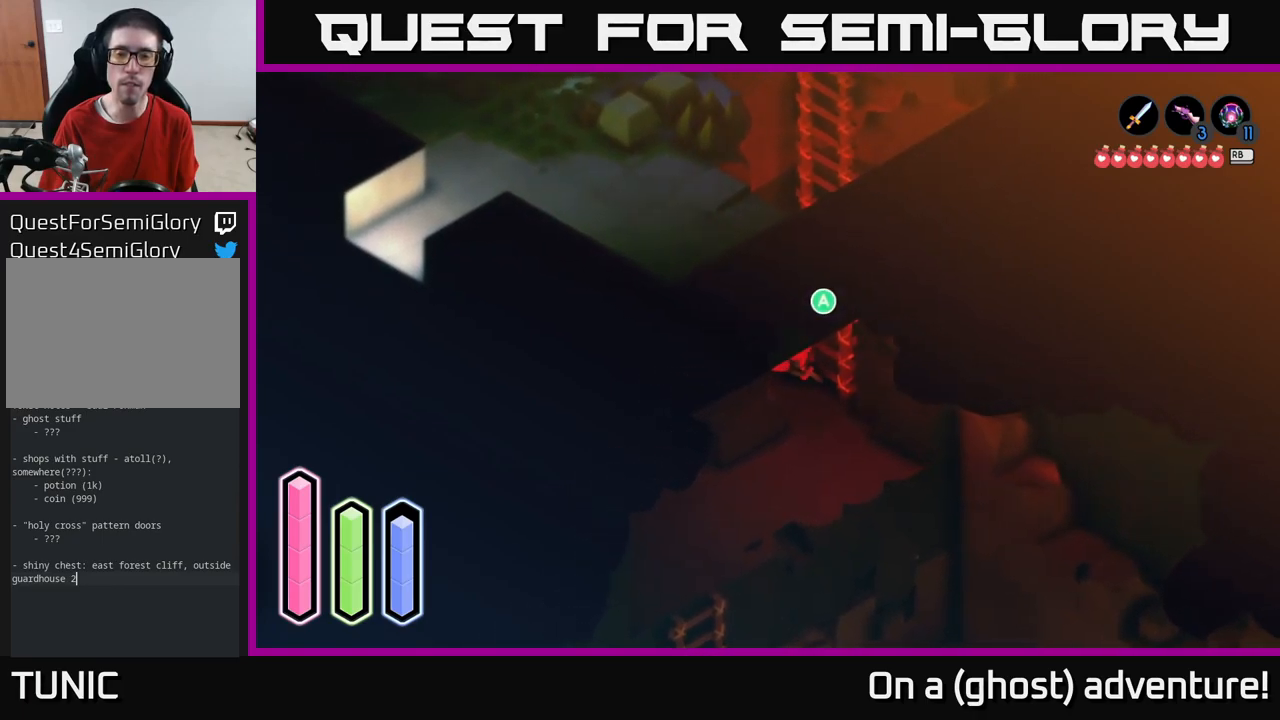
{"buttons": [], "left_stick": "left", "right_stick": "center", "events": [[50, "left_stick", "right"], [167, "left_stick", "up-left"], [450, "left_stick", "left"]]}
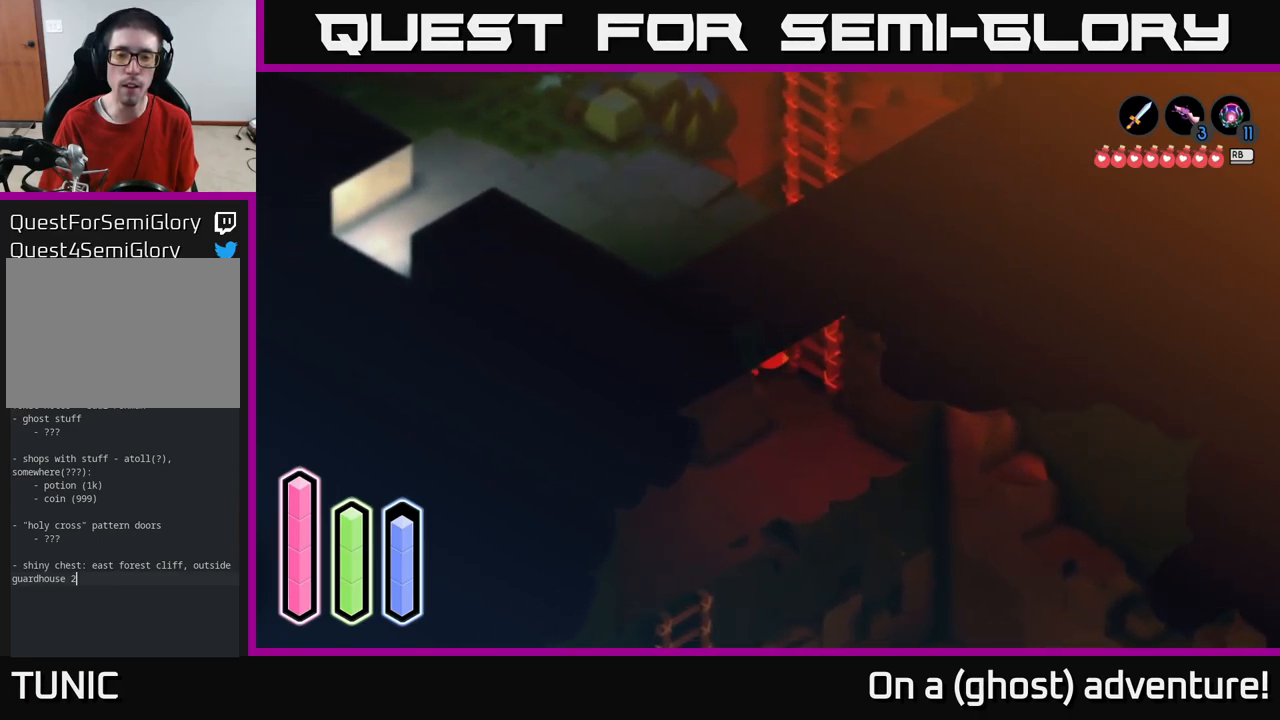
{"buttons": [], "left_stick": "down", "right_stick": "center", "events": [[83, "left_stick", "down-left"], [217, "left_stick", "down"]]}
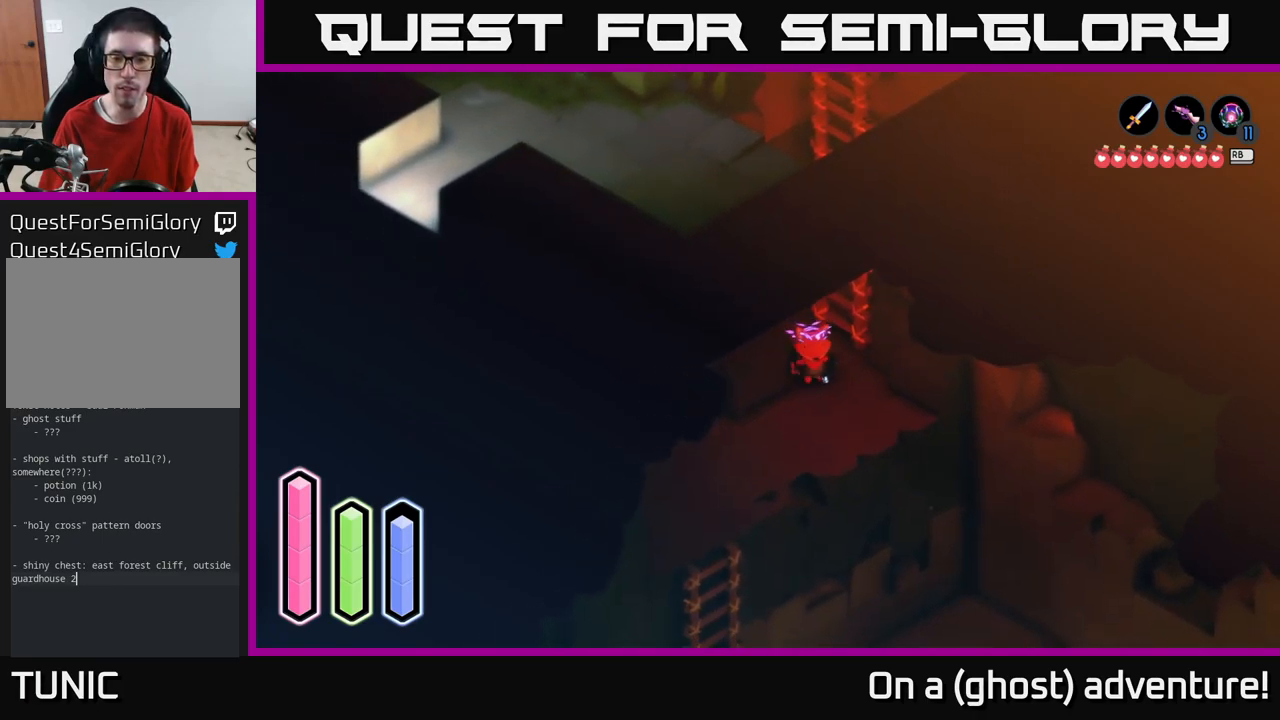
{"buttons": [], "left_stick": "left", "right_stick": "center", "events": [[217, "left_stick", "down-left"], [467, "left_stick", "left"]]}
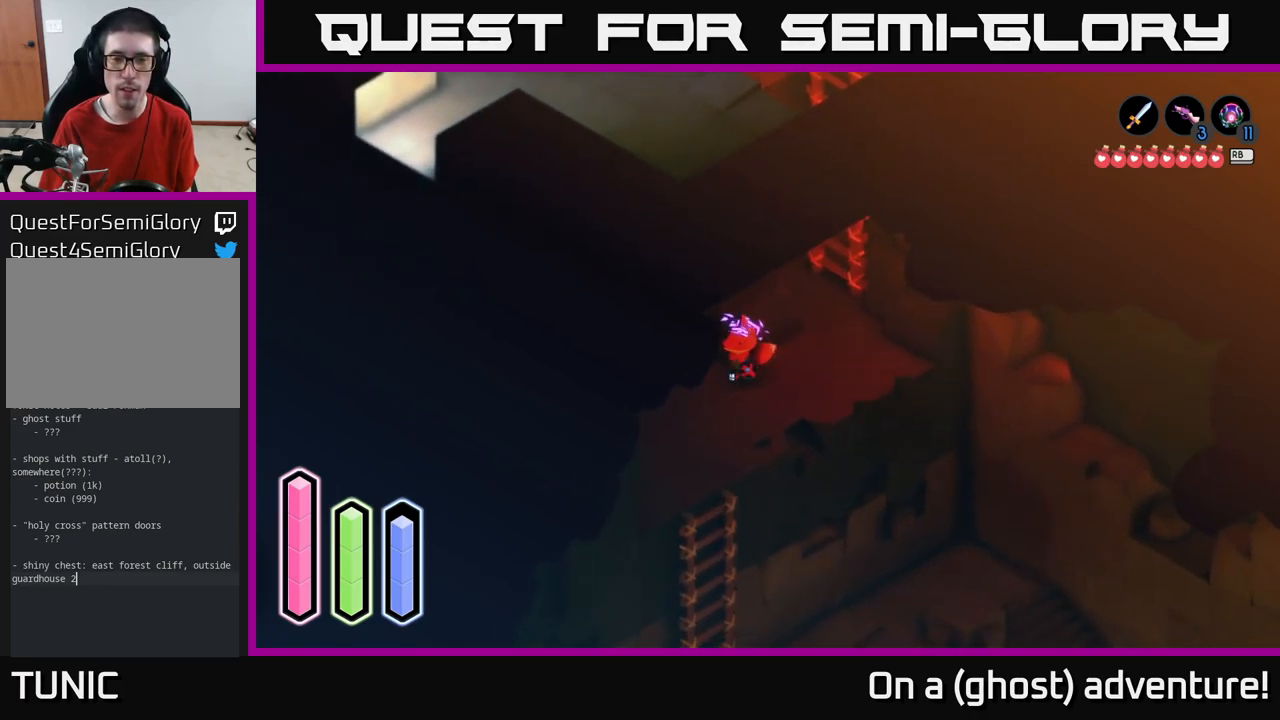
{"buttons": [], "left_stick": "up-left", "right_stick": "center", "events": [[233, "left_stick", "up-left"]]}